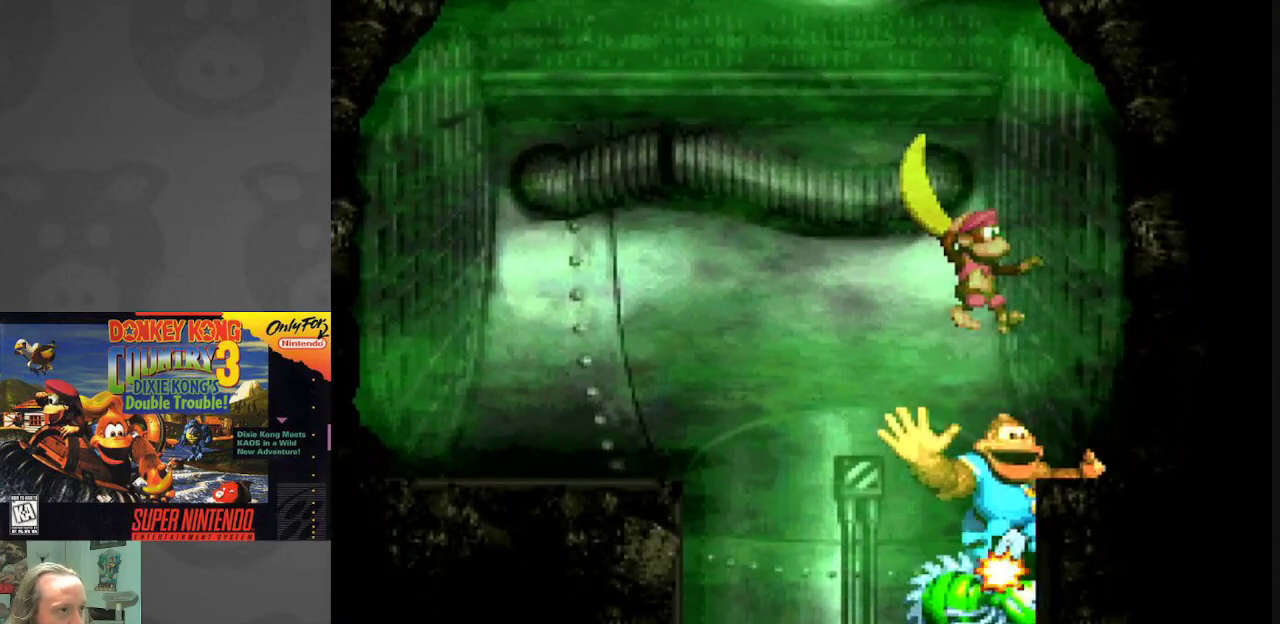
Gameplay with a controller (Nintendo layout); each line is a JSON object with the inputs held at the frame after it. "events" lists button and stick changes between this image and that frame as [ms after this image, input, new state], when the widget could be followed in between. Not read: L3 R3.
{"buttons": ["B", "Y", "DPAD_LEFT"], "events": [[217, "DPAD_RIGHT", "up"], [383, "DPAD_LEFT", "down"]]}
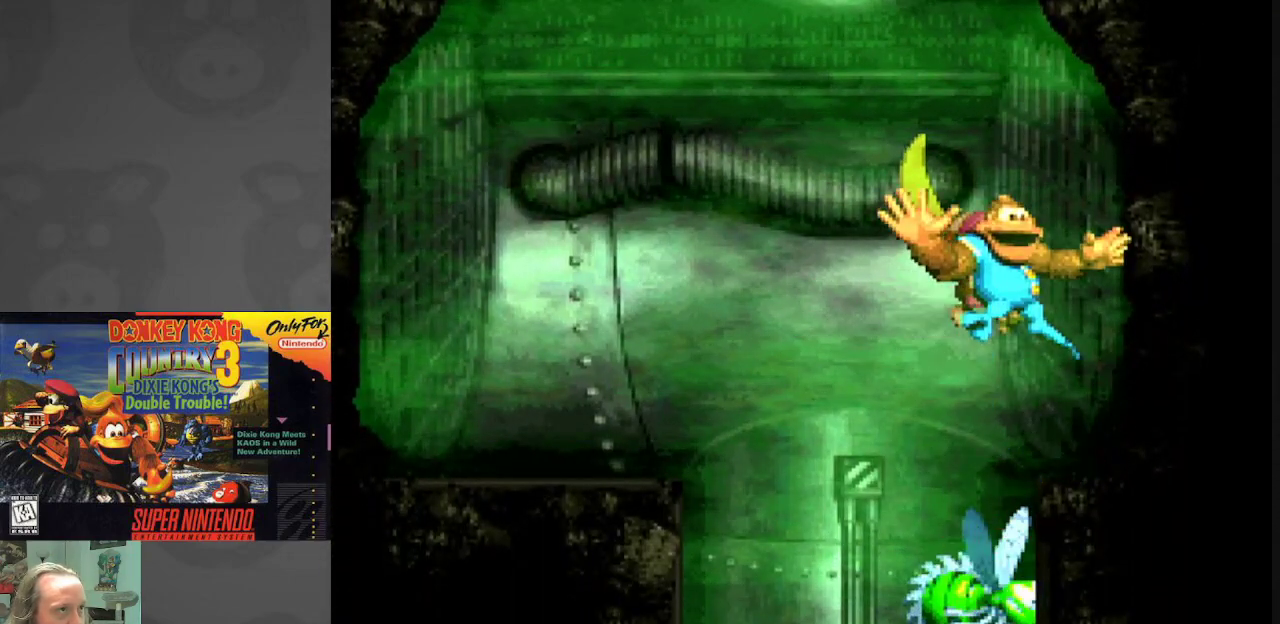
{"buttons": ["B", "Y", "DPAD_LEFT"], "events": []}
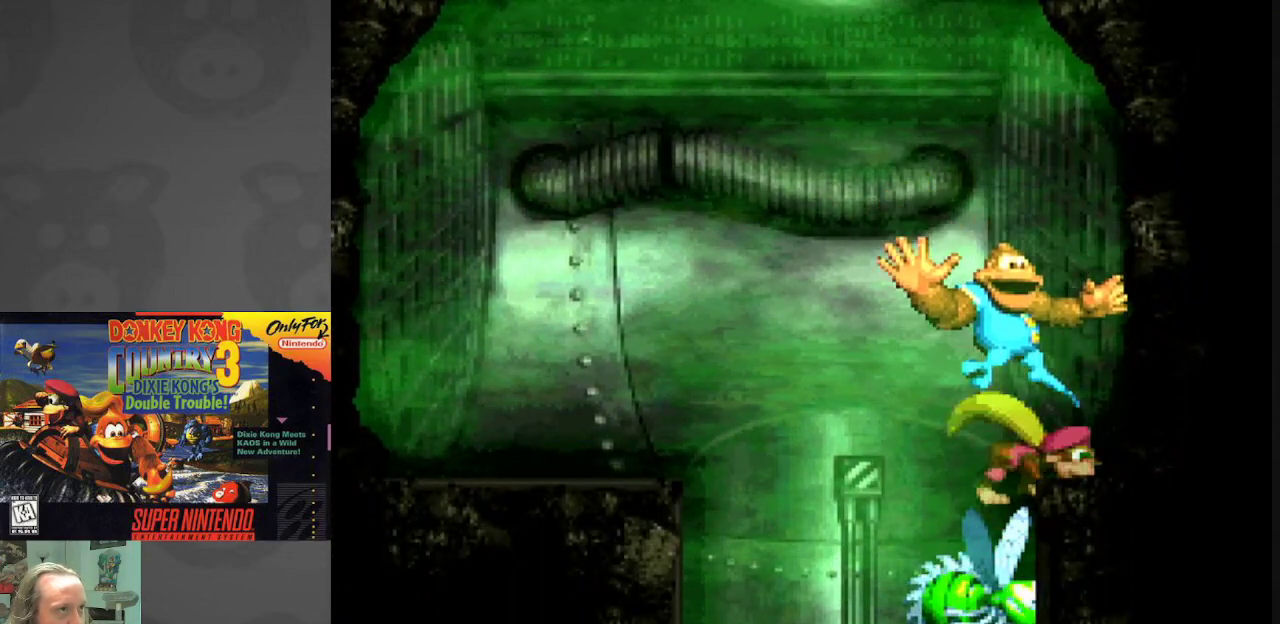
{"buttons": ["B", "Y", "DPAD_LEFT"], "events": []}
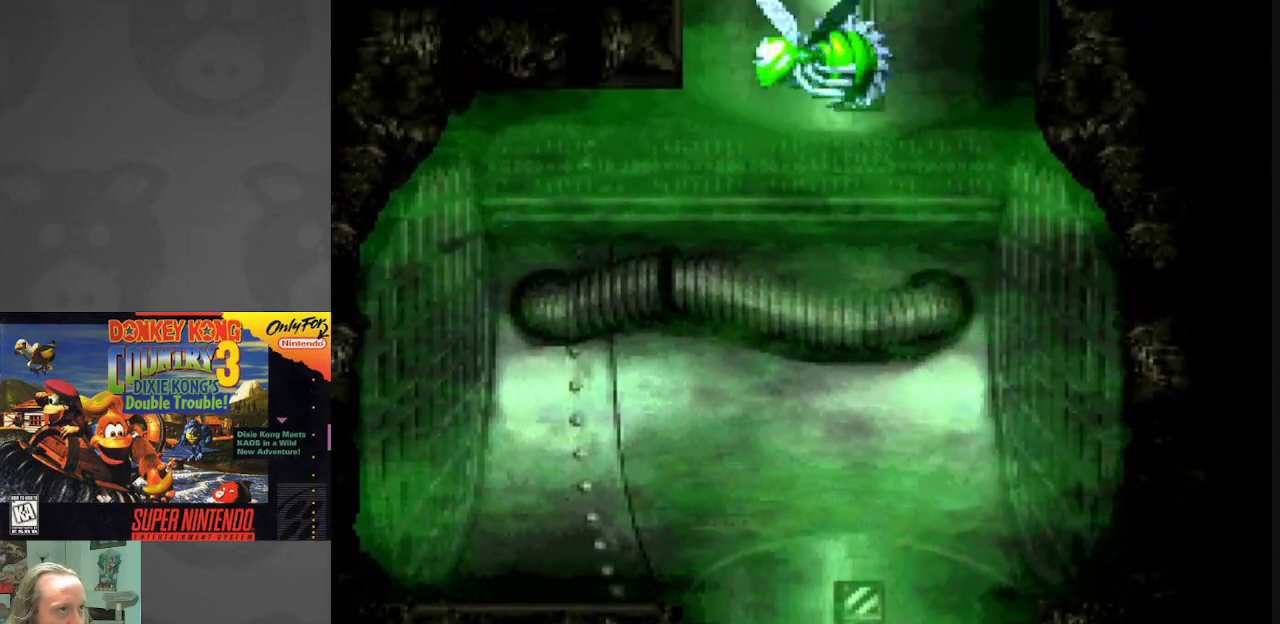
{"buttons": ["Y", "DPAD_LEFT"], "events": [[17, "B", "up"]]}
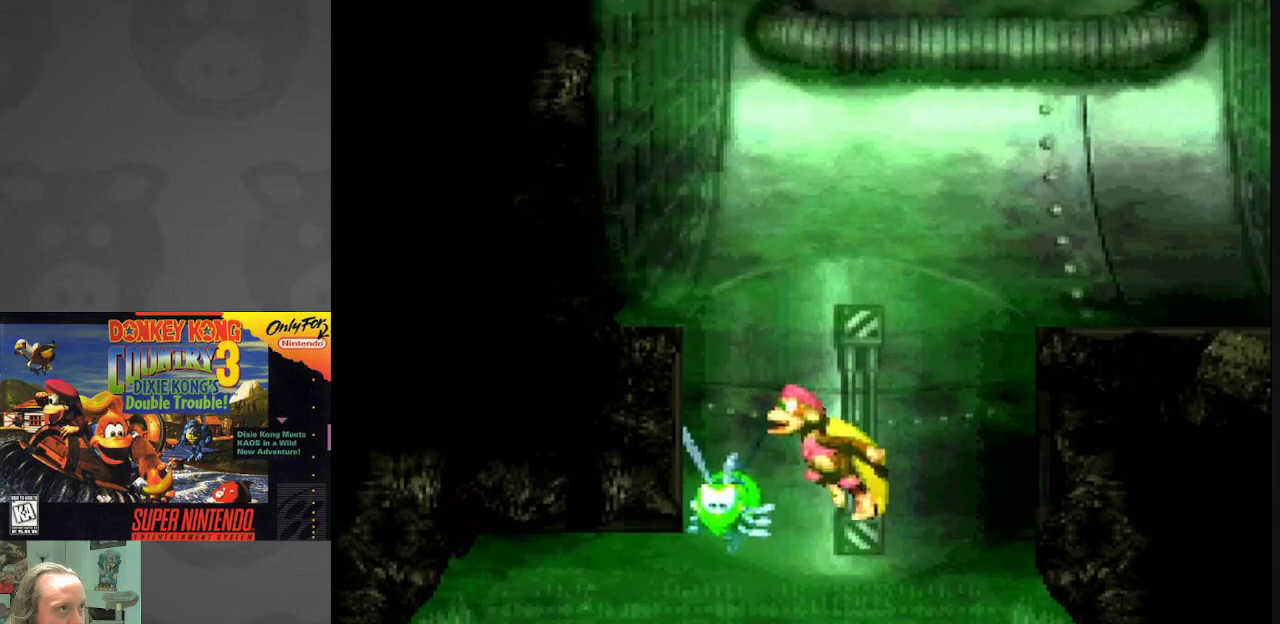
{"buttons": ["Y", "DPAD_LEFT"], "events": []}
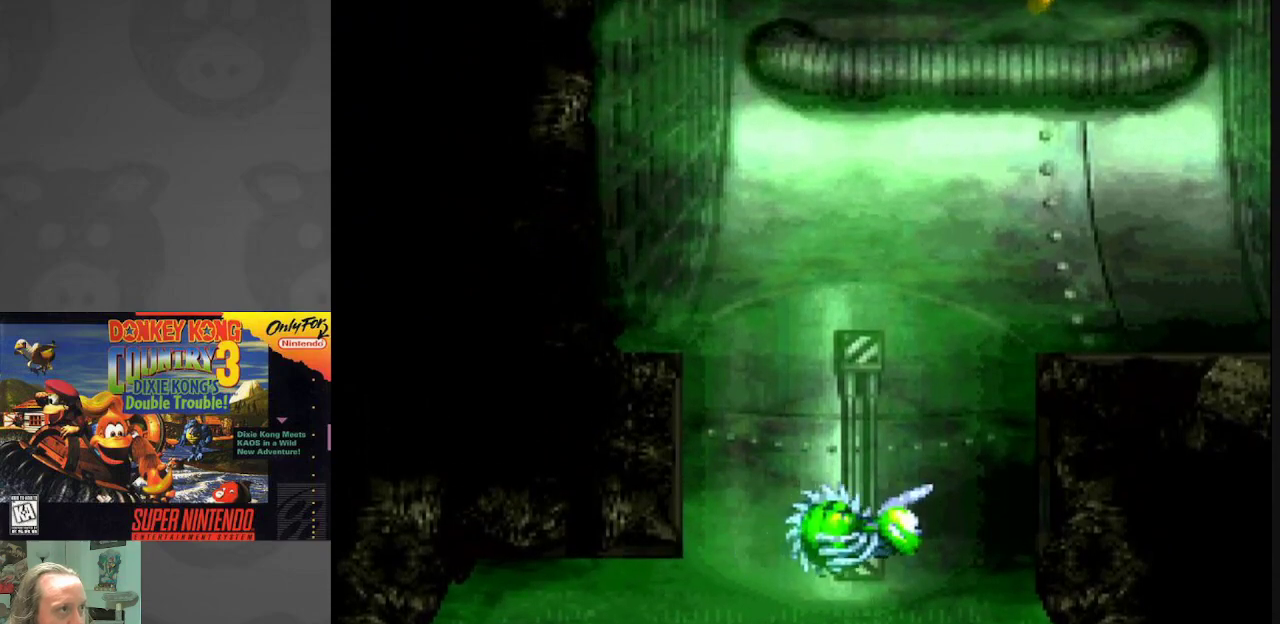
{"buttons": ["Y", "DPAD_LEFT"], "events": []}
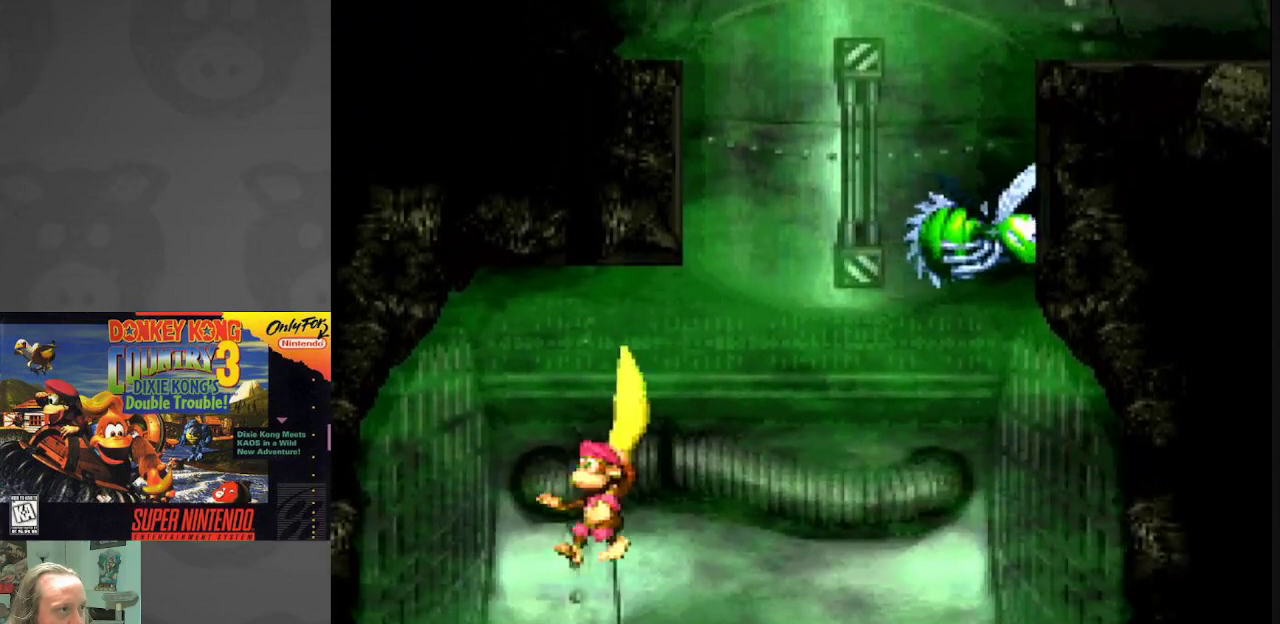
{"buttons": ["Y"], "events": [[117, "DPAD_LEFT", "up"], [183, "DPAD_RIGHT", "down"], [283, "DPAD_RIGHT", "up"]]}
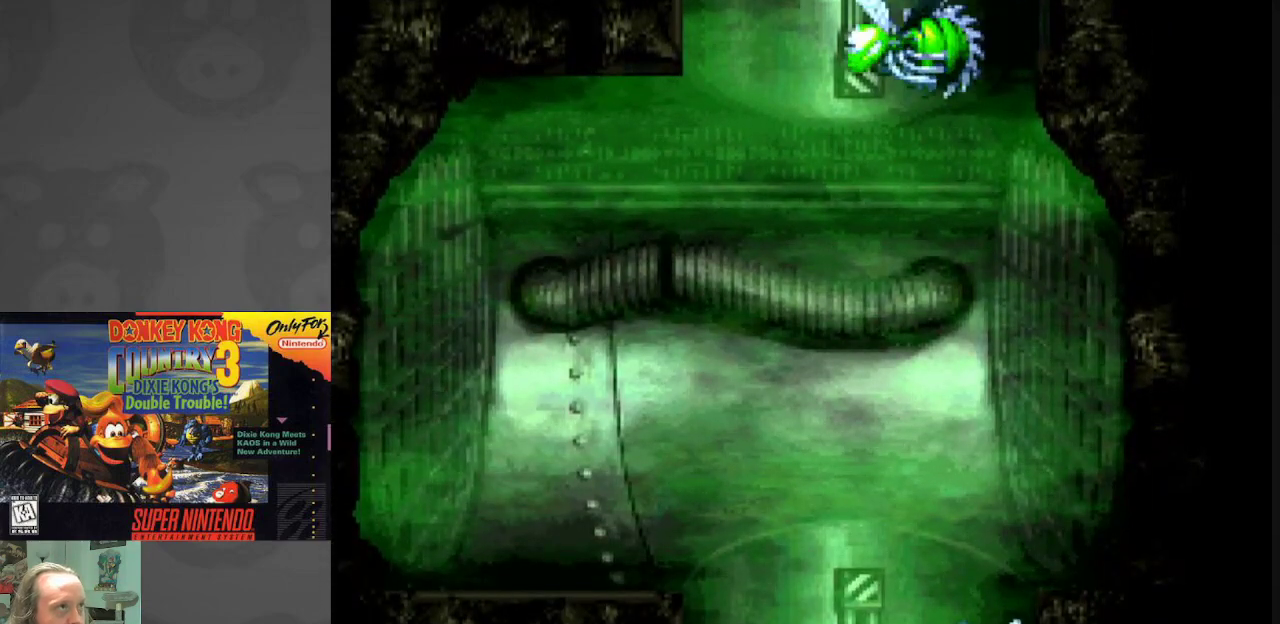
{"buttons": ["Y"], "events": []}
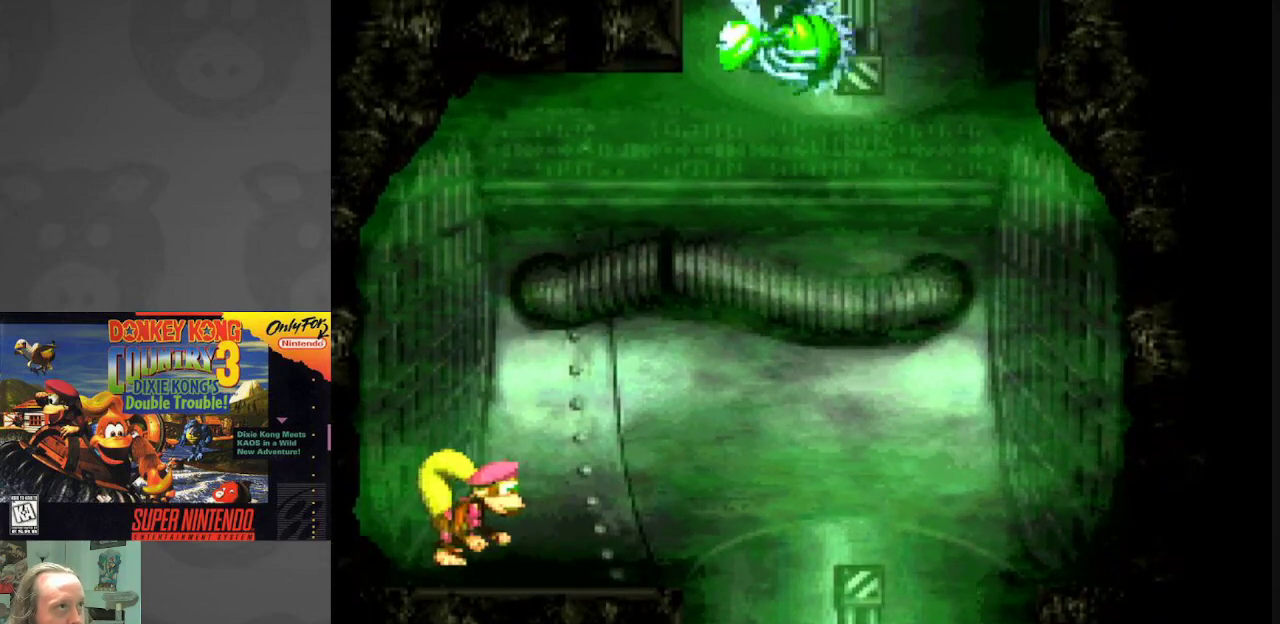
{"buttons": ["Y", "DPAD_RIGHT"], "events": [[450, "DPAD_RIGHT", "down"]]}
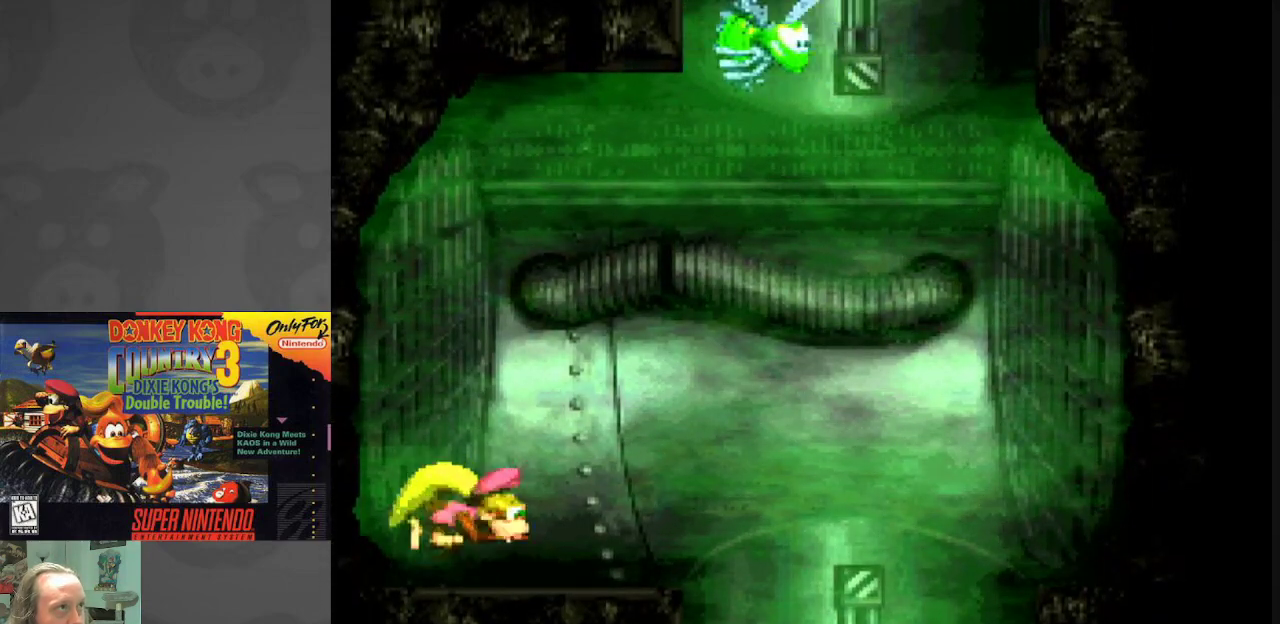
{"buttons": ["B", "Y", "DPAD_RIGHT"], "events": [[233, "B", "down"]]}
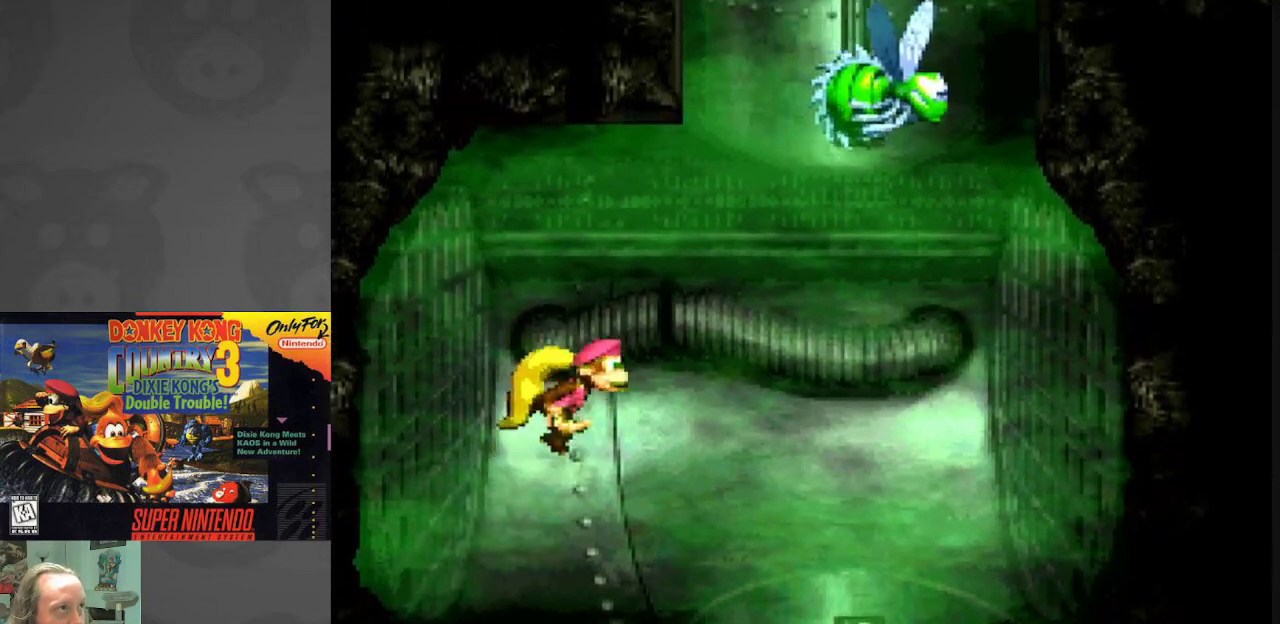
{"buttons": ["B", "Y", "DPAD_RIGHT"], "events": []}
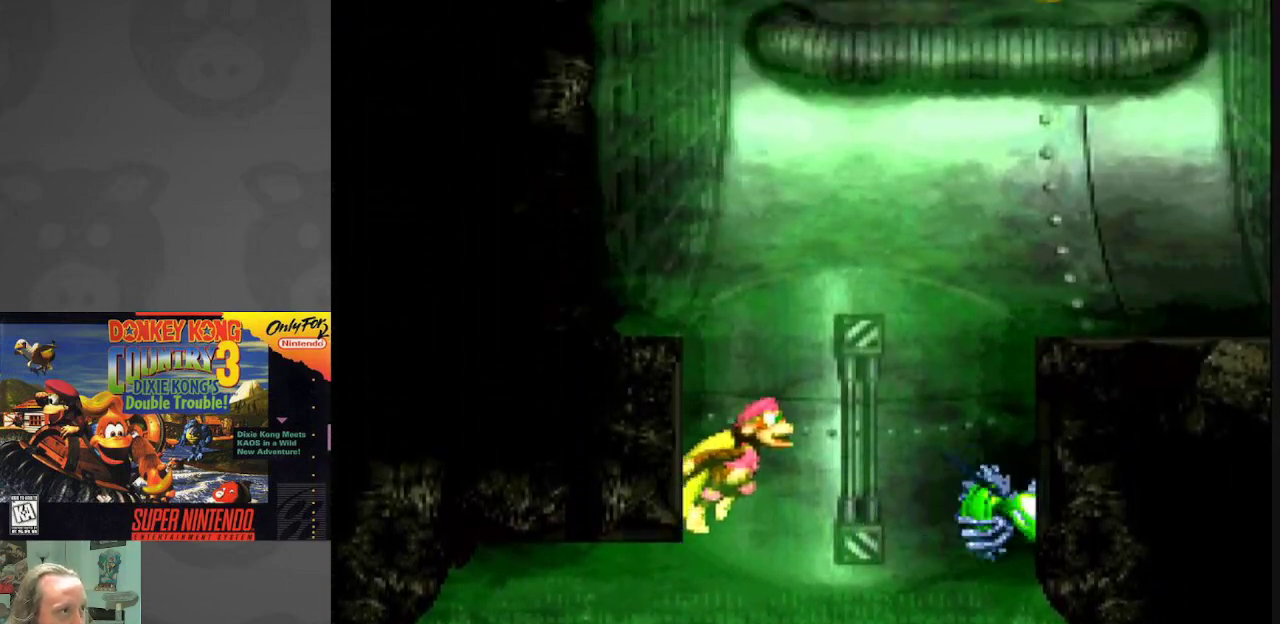
{"buttons": ["B", "Y", "DPAD_RIGHT"], "events": []}
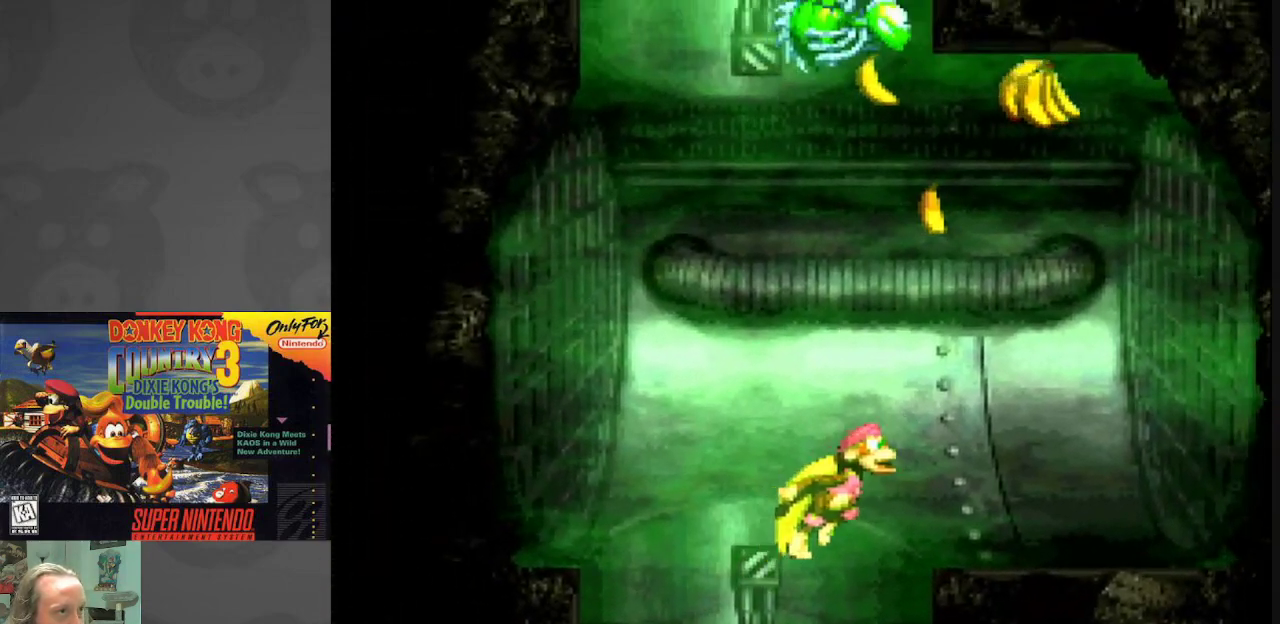
{"buttons": ["Y"], "events": [[317, "B", "up"], [483, "DPAD_RIGHT", "up"]]}
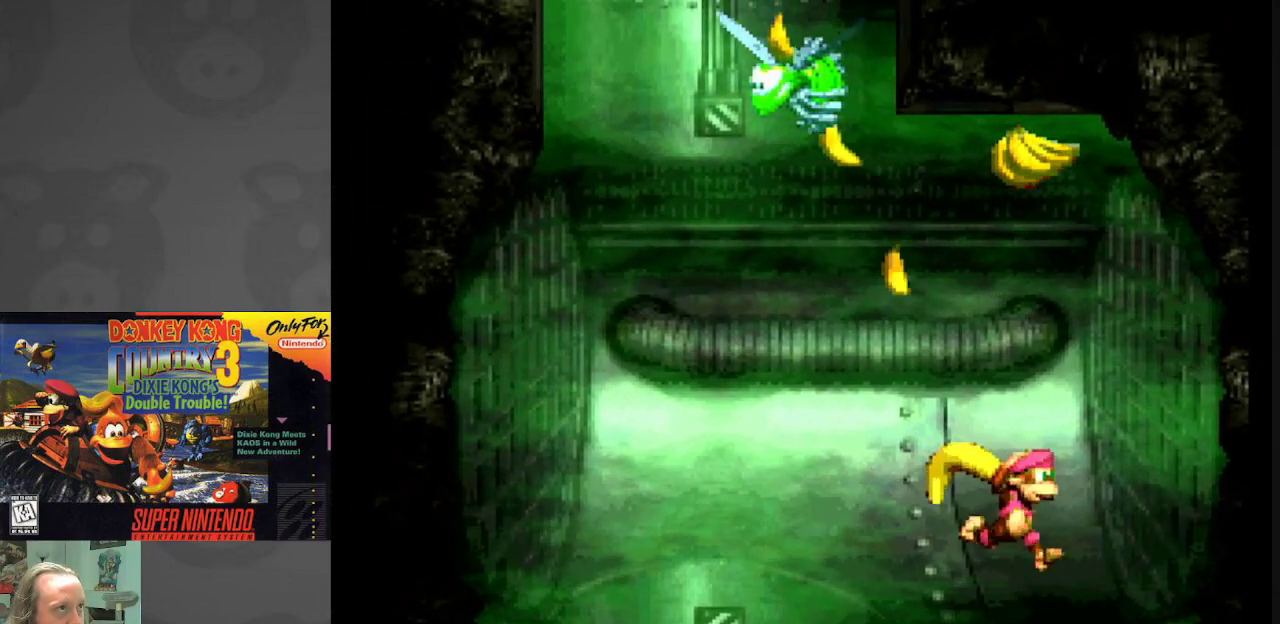
{"buttons": ["Y"], "events": [[100, "DPAD_LEFT", "down"], [250, "DPAD_LEFT", "up"]]}
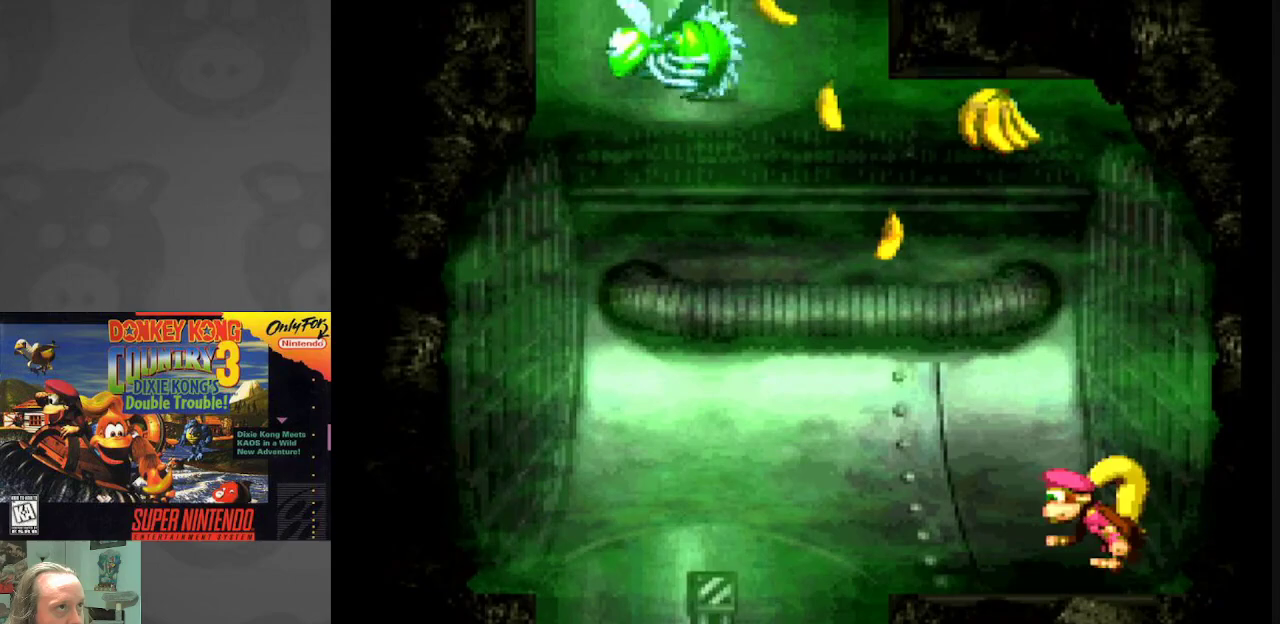
{"buttons": ["B", "Y"], "events": [[33, "B", "down"], [83, "DPAD_LEFT", "down"], [417, "DPAD_LEFT", "up"]]}
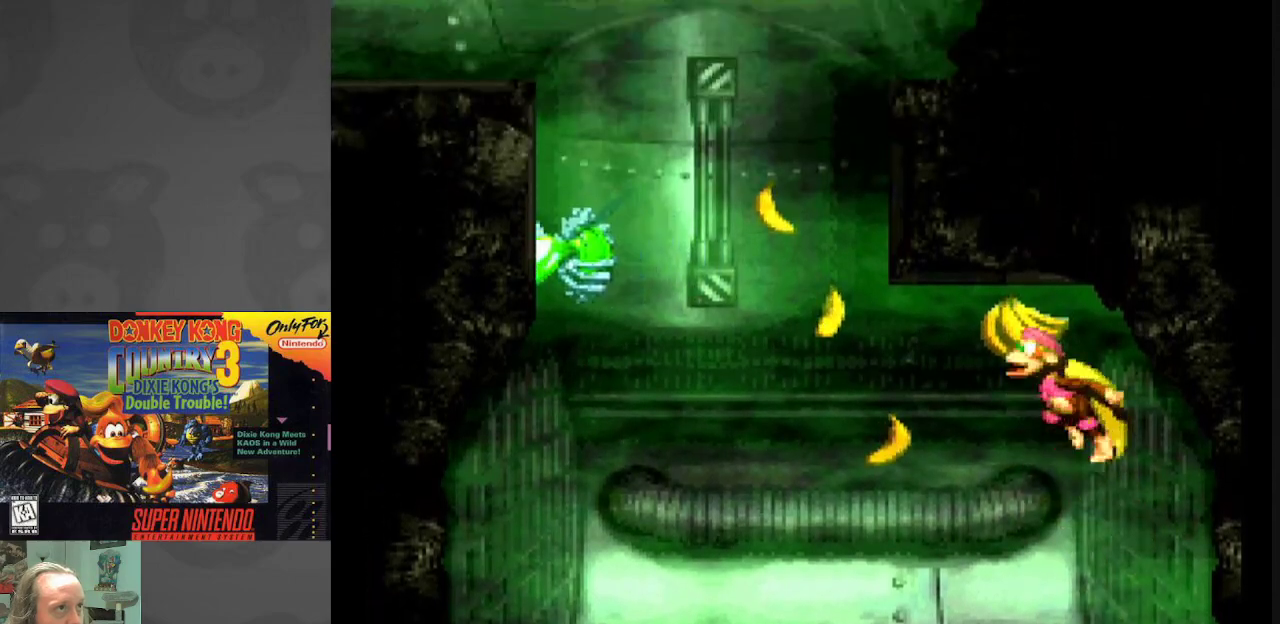
{"buttons": ["Y"], "events": [[67, "DPAD_RIGHT", "down"], [83, "B", "up"], [417, "DPAD_RIGHT", "up"]]}
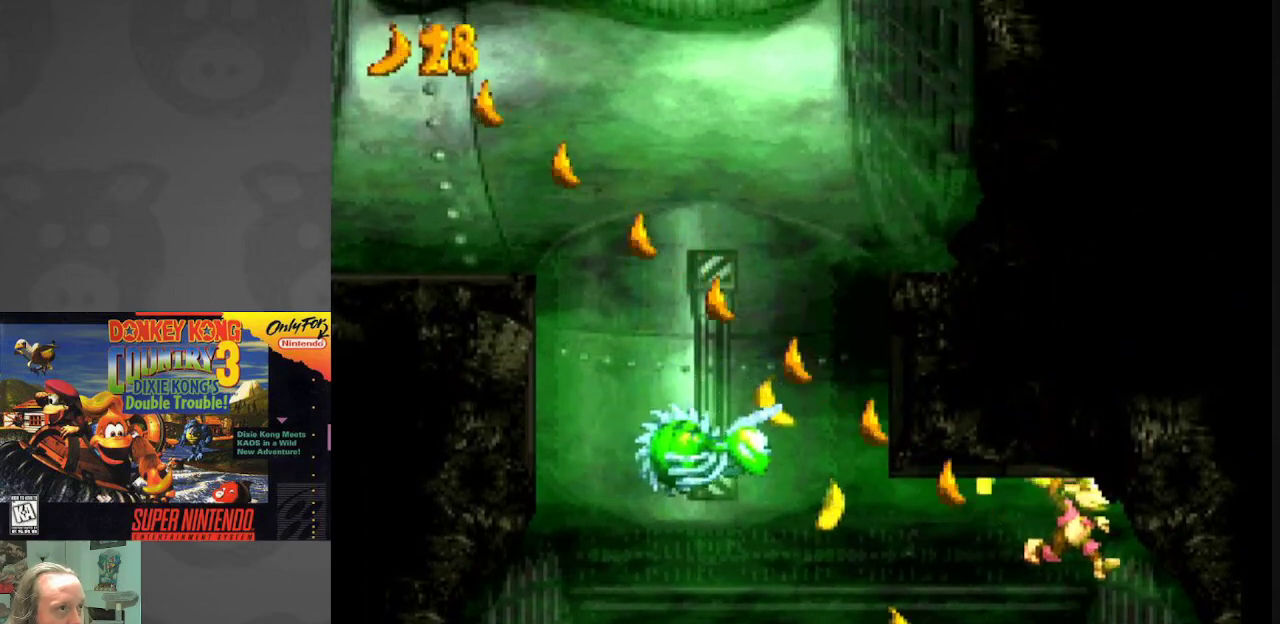
{"buttons": ["Y"], "events": [[83, "DPAD_LEFT", "down"], [200, "DPAD_LEFT", "up"]]}
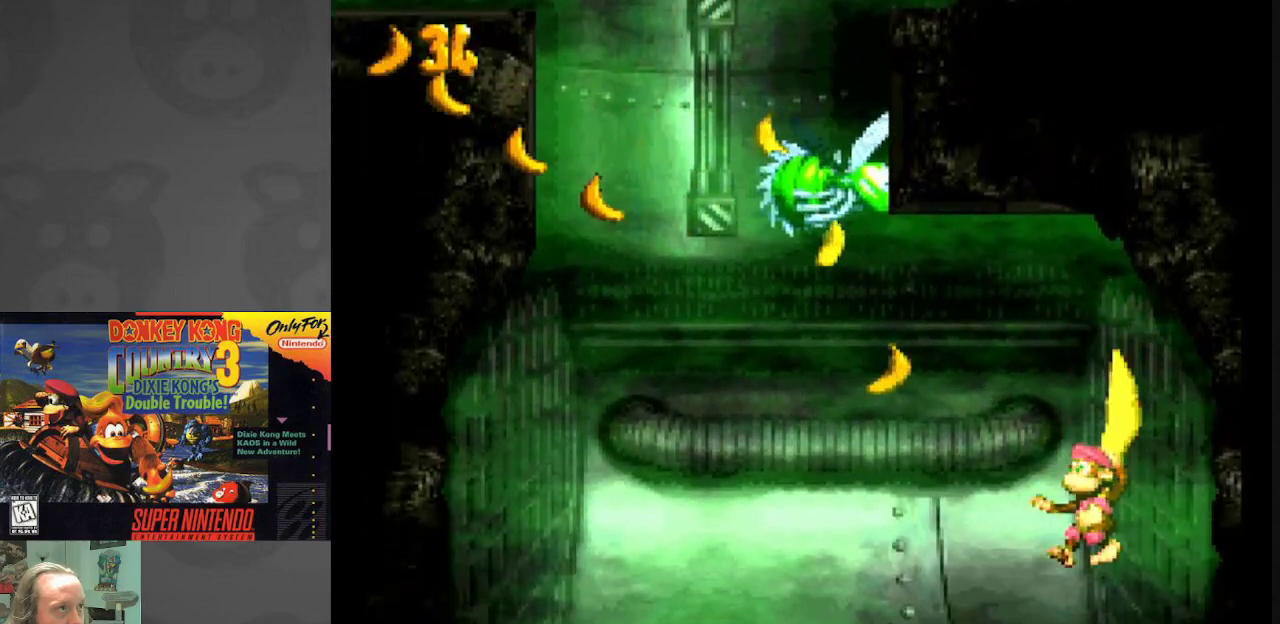
{"buttons": ["Y"], "events": []}
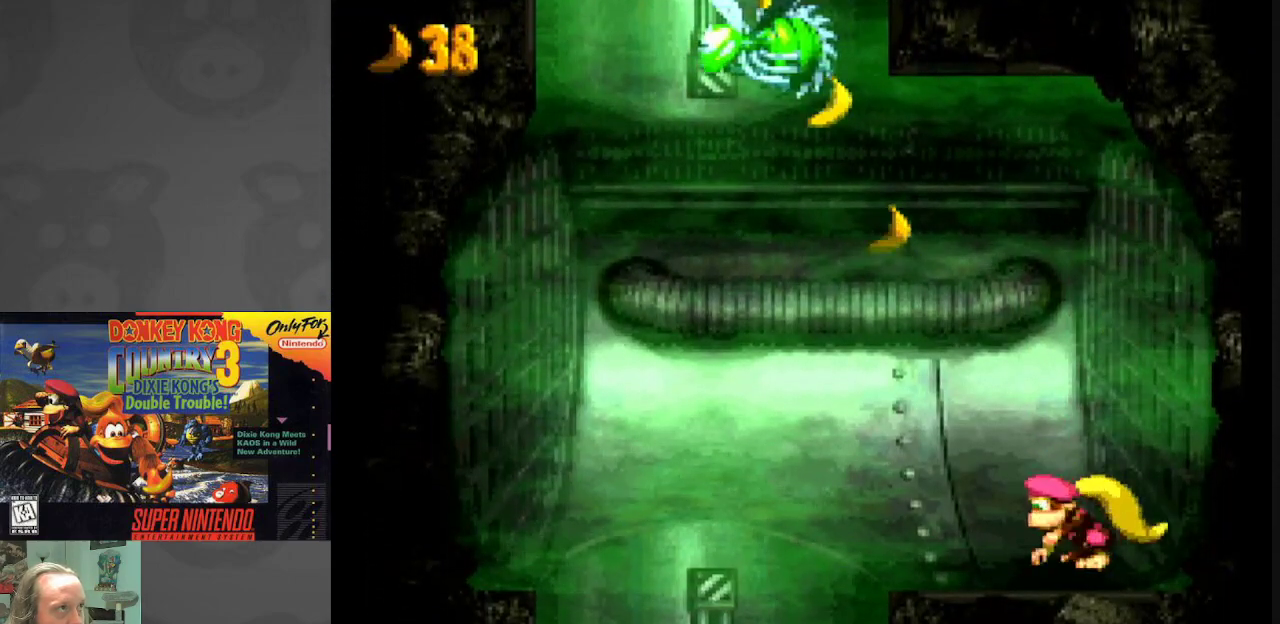
{"buttons": ["B", "Y", "DPAD_LEFT"], "events": [[150, "DPAD_LEFT", "down"], [417, "B", "down"]]}
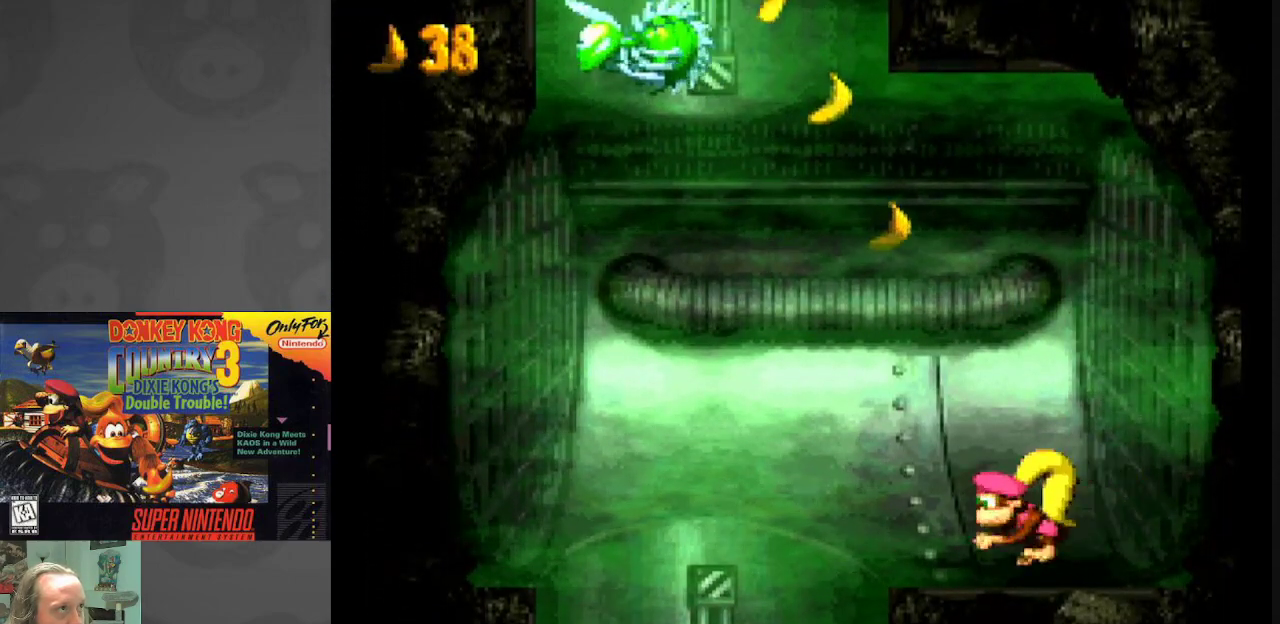
{"buttons": ["B", "Y", "DPAD_LEFT"], "events": []}
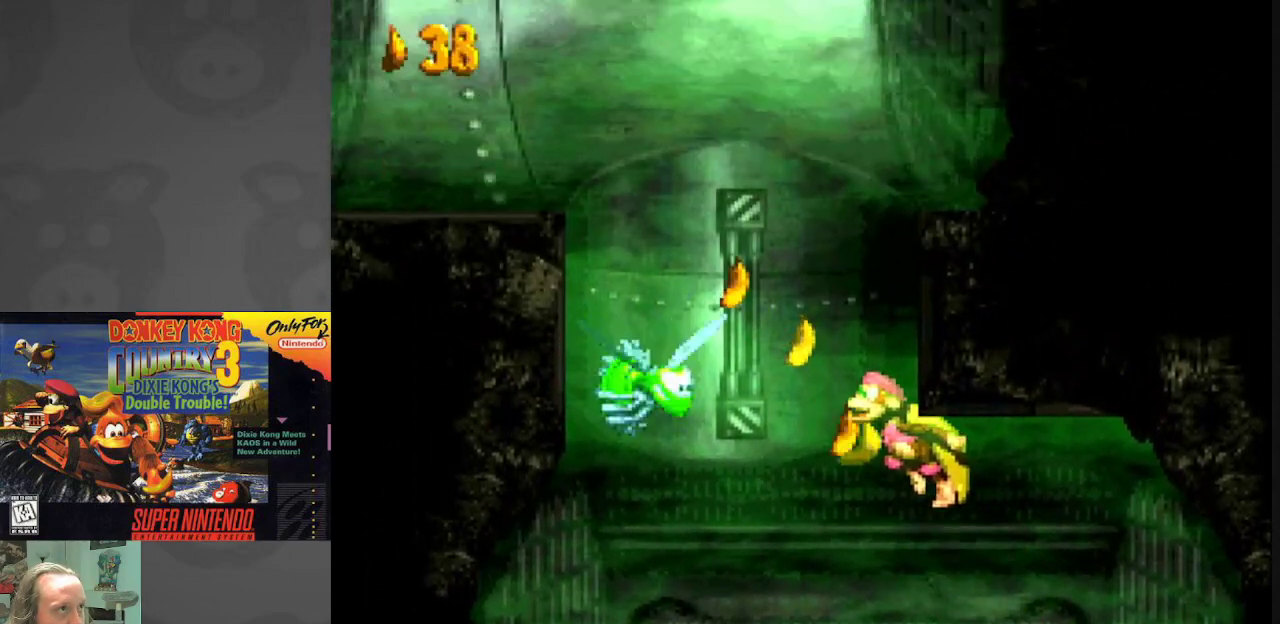
{"buttons": ["B", "Y", "DPAD_LEFT"], "events": []}
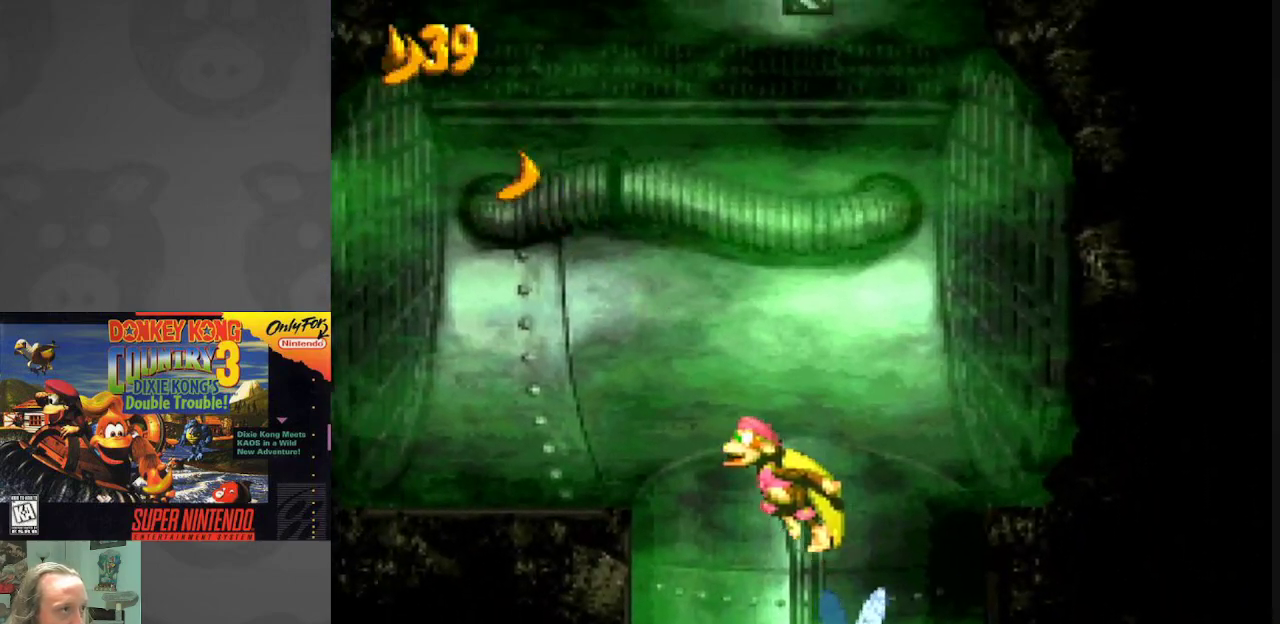
{"buttons": ["B", "Y", "DPAD_LEFT"], "events": []}
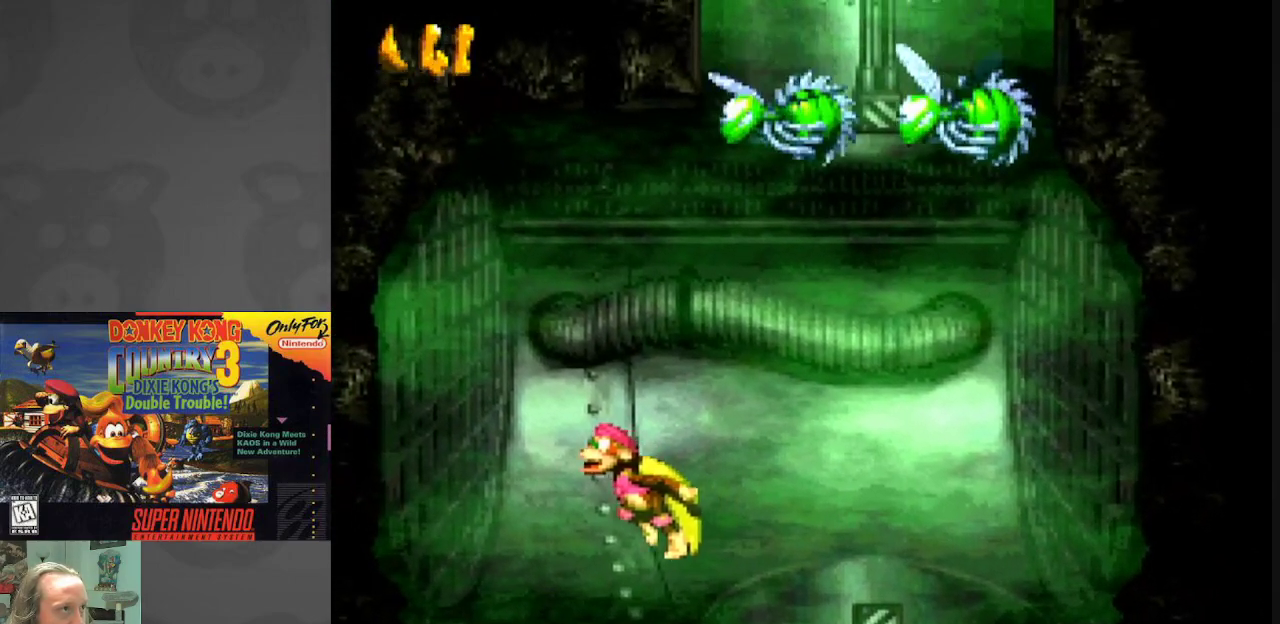
{"buttons": ["Y"], "events": [[100, "B", "up"], [167, "DPAD_LEFT", "up"], [267, "DPAD_RIGHT", "down"], [400, "DPAD_RIGHT", "up"]]}
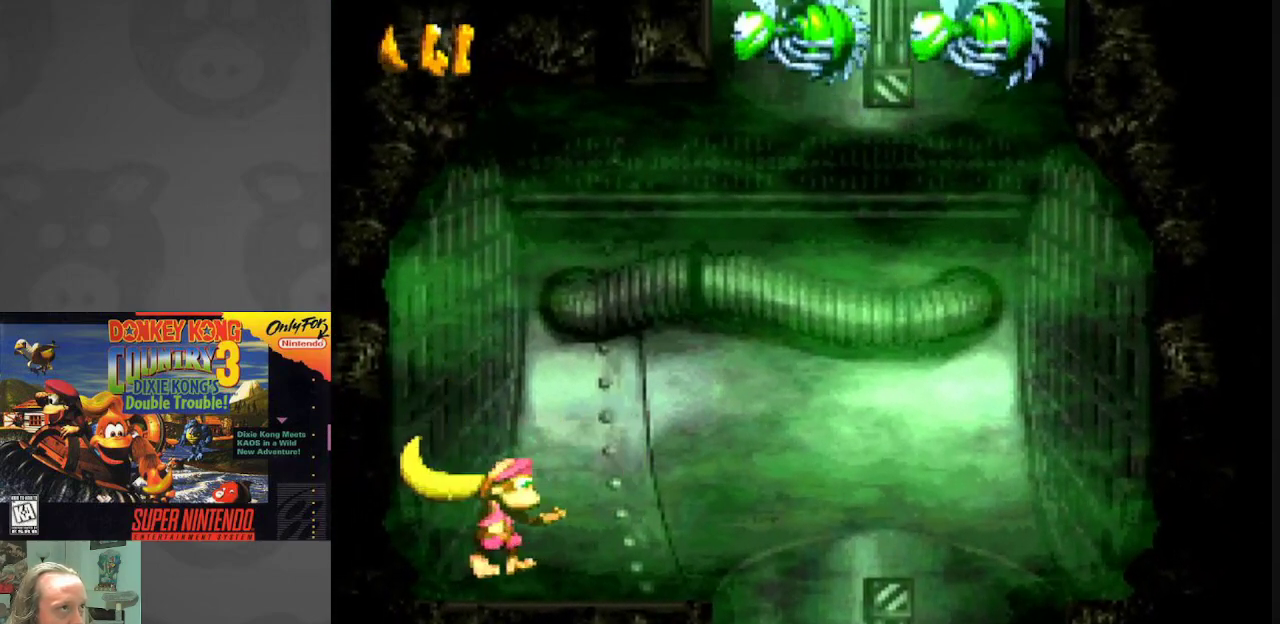
{"buttons": ["Y", "DPAD_UP"], "events": [[167, "DPAD_RIGHT", "down"], [300, "DPAD_RIGHT", "up"], [450, "DPAD_UP", "down"]]}
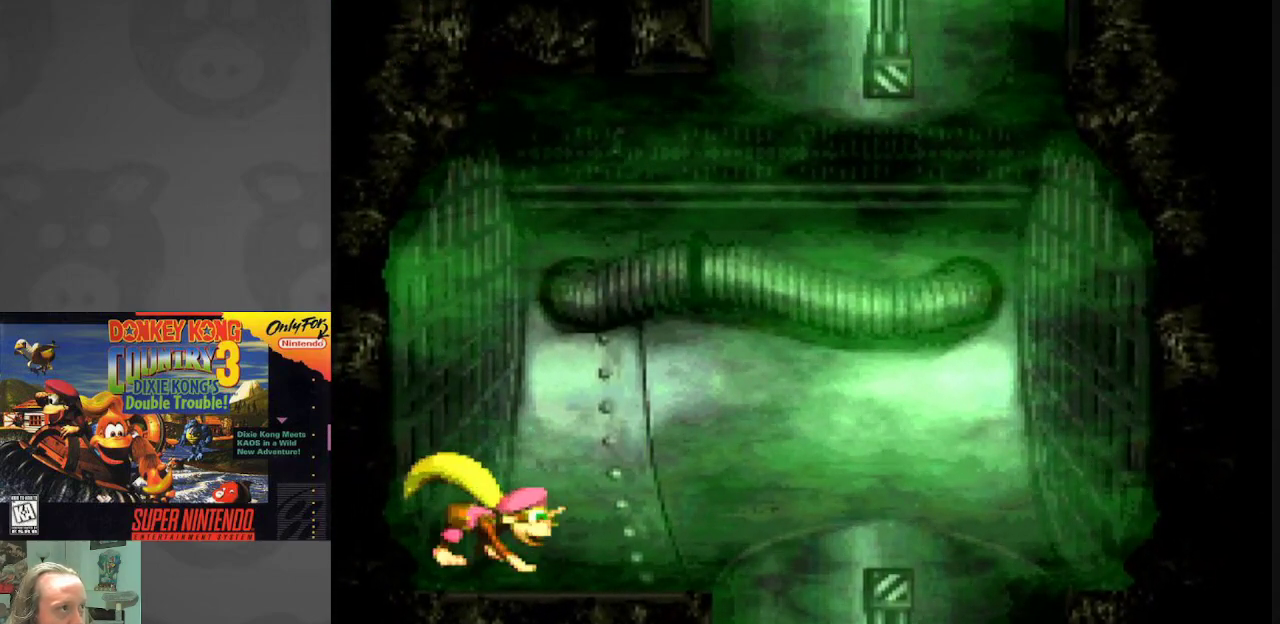
{"buttons": ["B", "Y"], "events": [[333, "DPAD_UP", "up"], [467, "B", "down"]]}
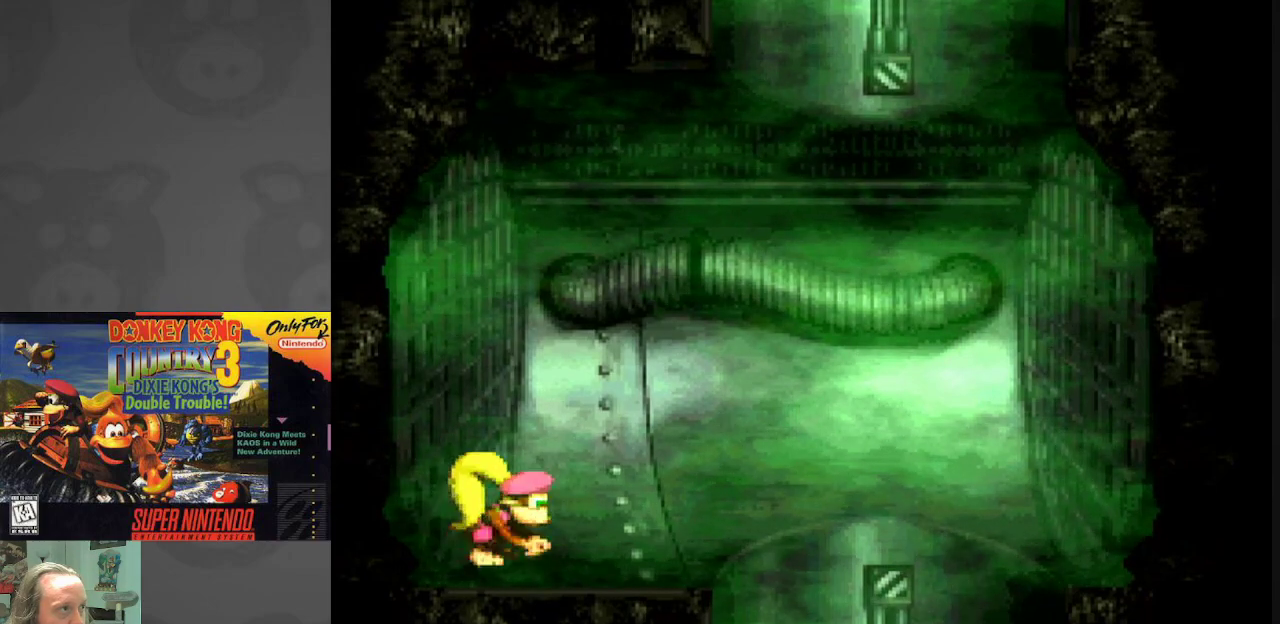
{"buttons": ["B", "Y"], "events": []}
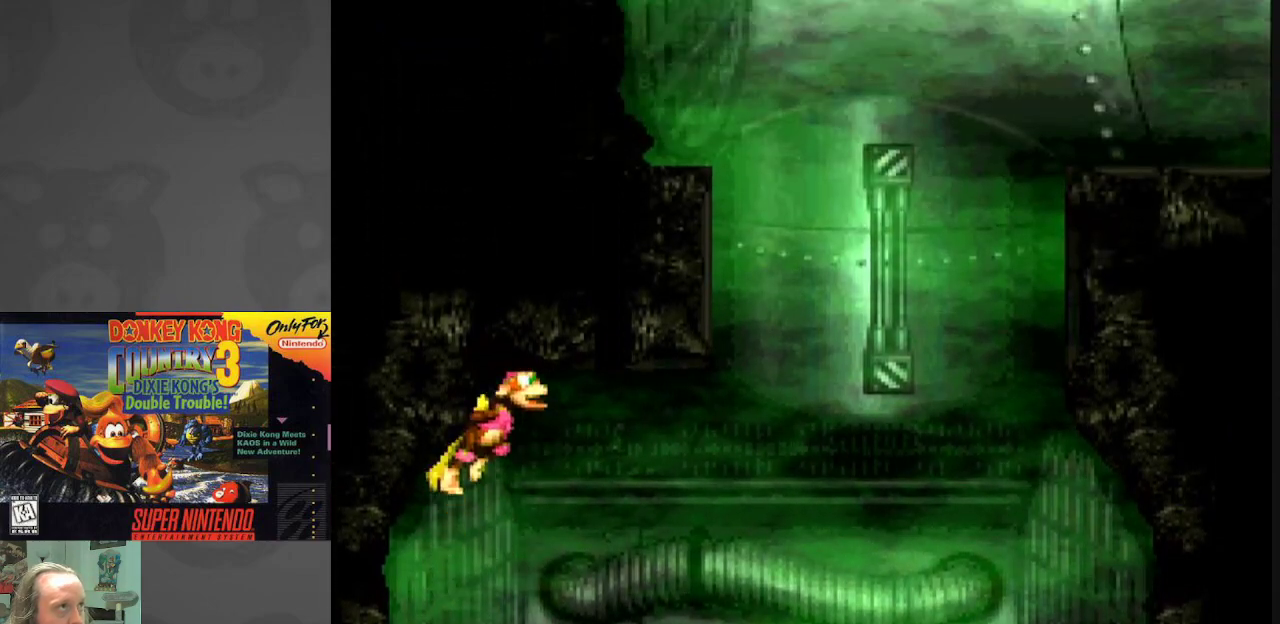
{"buttons": ["Y"], "events": [[450, "B", "up"]]}
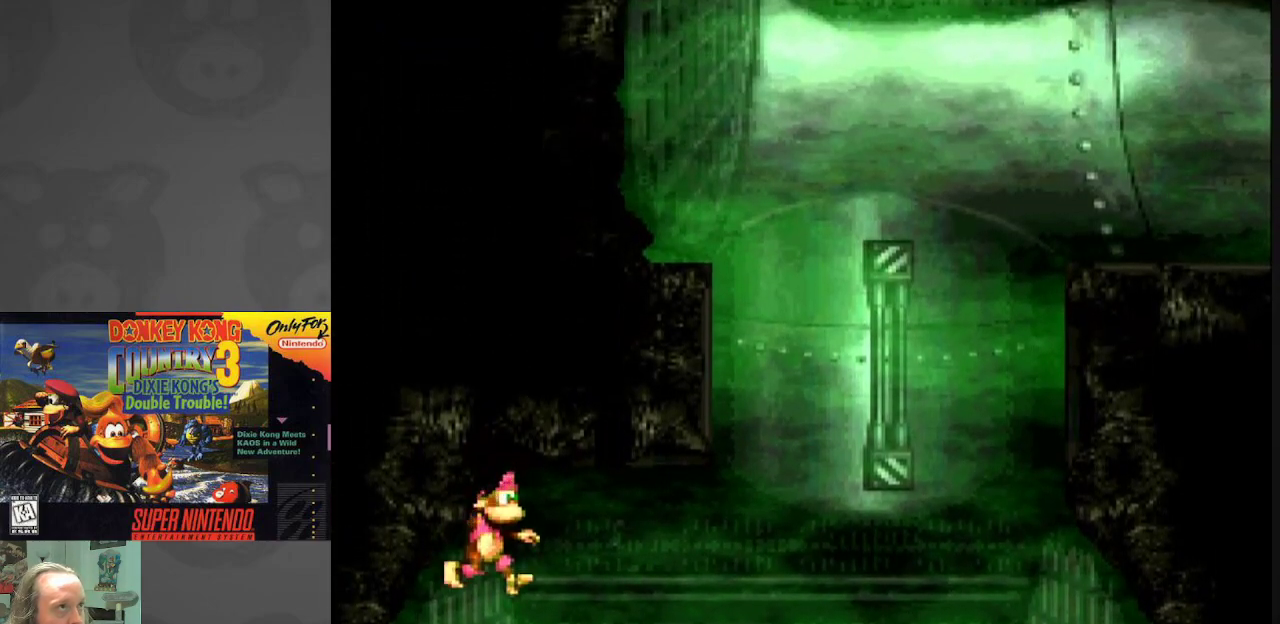
{"buttons": ["Y"], "events": []}
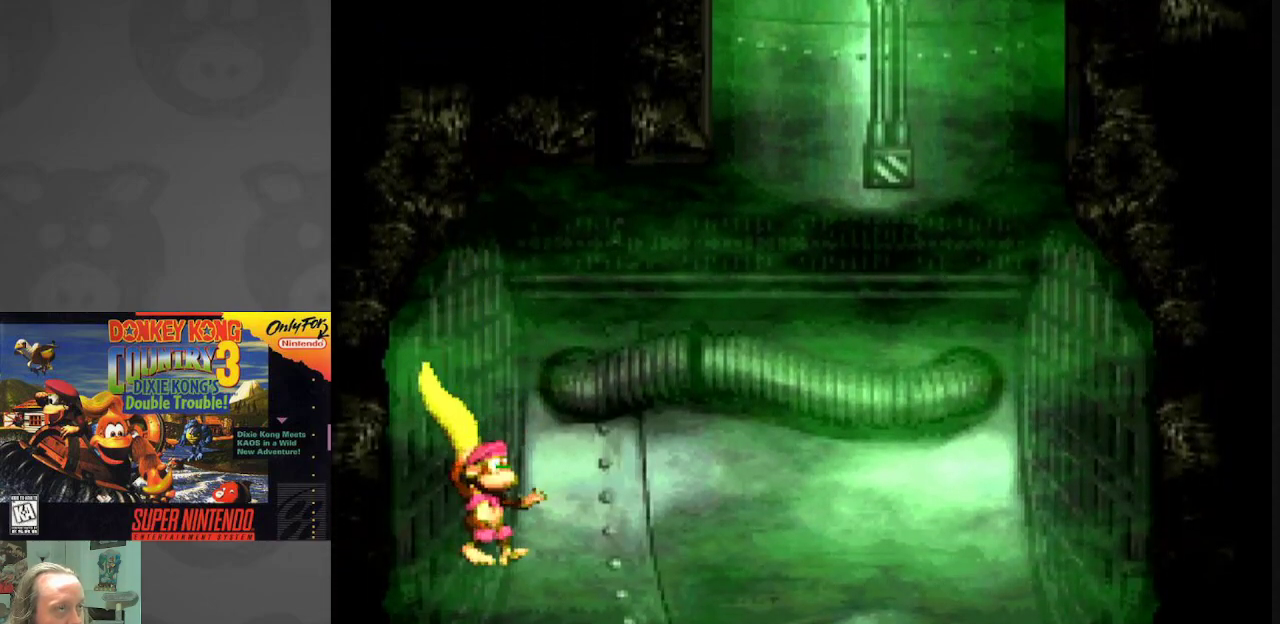
{"buttons": ["Y"], "events": [[200, "DPAD_RIGHT", "down"], [317, "DPAD_RIGHT", "up"]]}
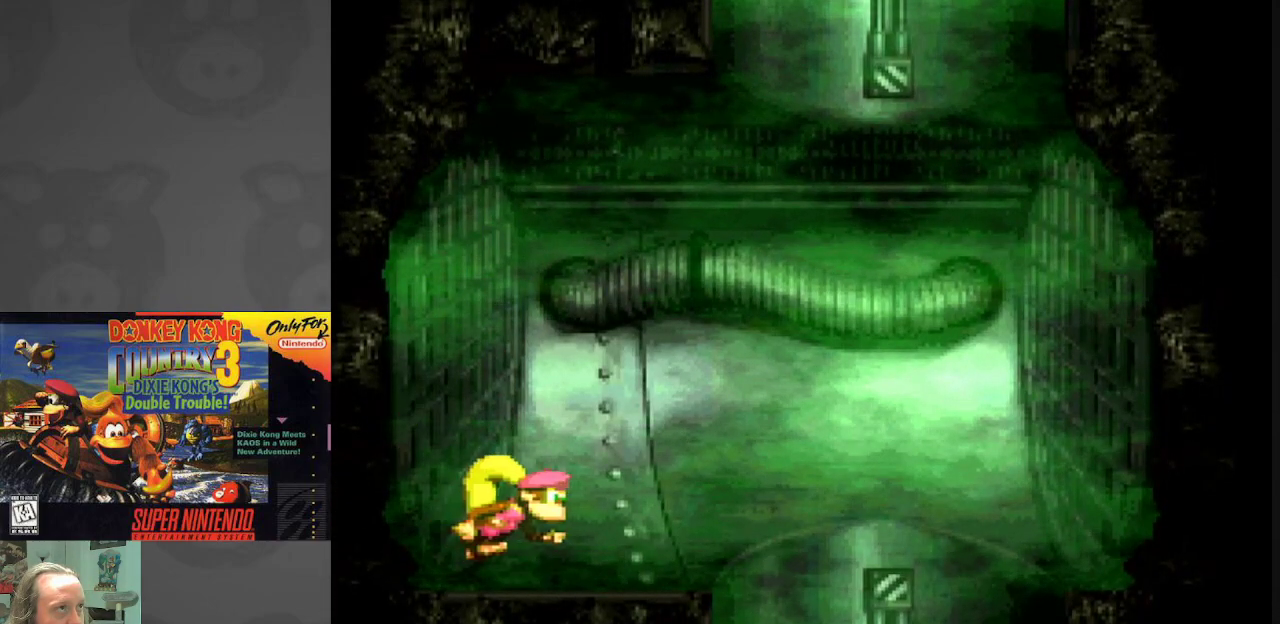
{"buttons": ["Y"], "events": []}
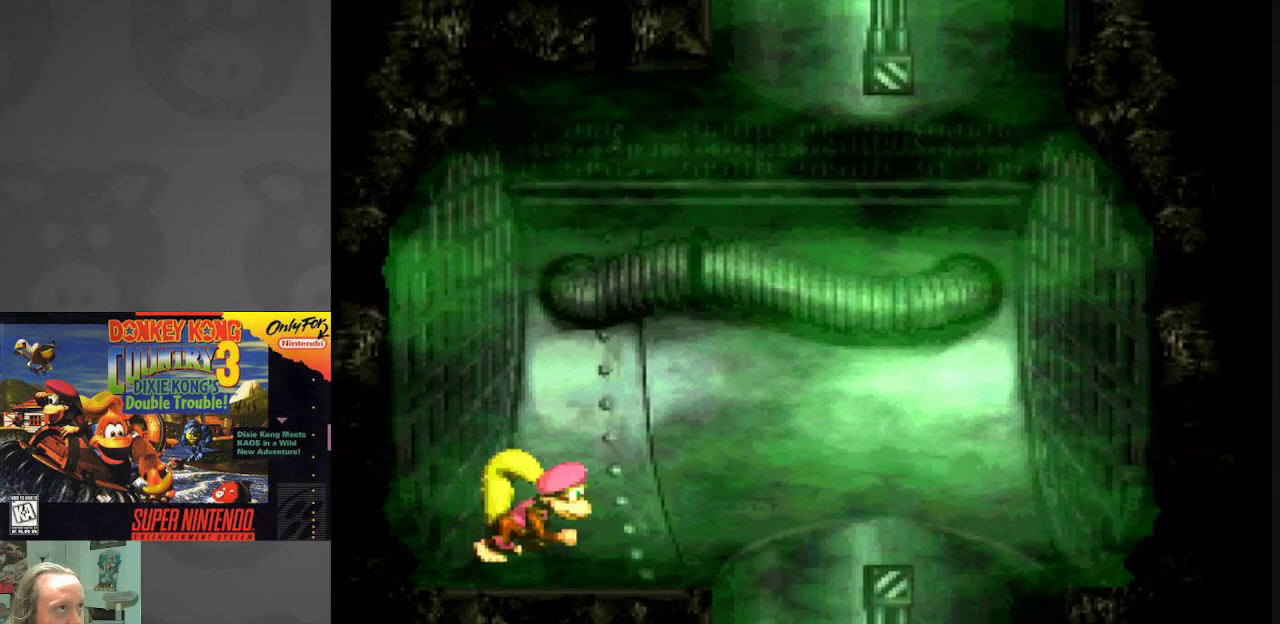
{"buttons": ["Y", "DPAD_LEFT"], "events": [[333, "DPAD_LEFT", "down"]]}